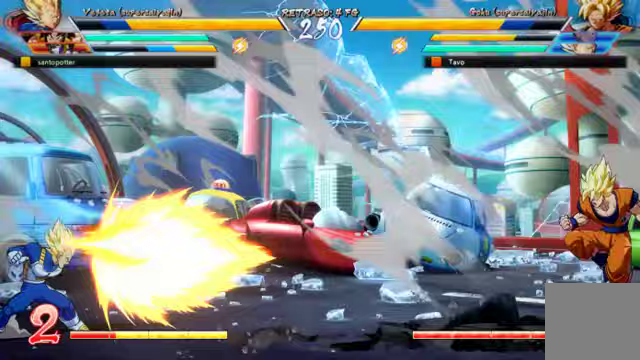
Gameplay with a controller (Xbox layout); each line is a JSON object with the inputs held at the frame after it. "events" lists button and stick changes between this image and that frame as [ms after this image, input, new state], when the widget could be followed in between. Not read: L3 R1.
{"buttons": ["A"], "left_stick": "center", "right_stick": "center", "events": []}
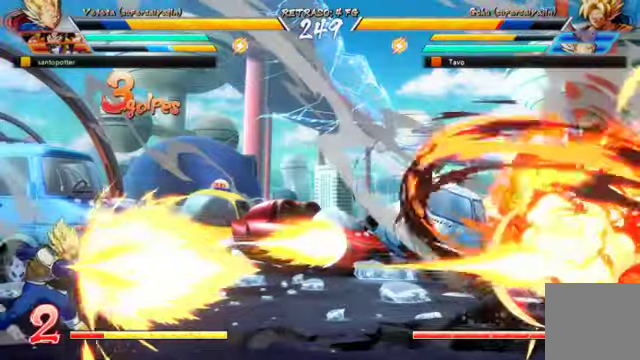
{"buttons": ["A"], "left_stick": "center", "right_stick": "center"}
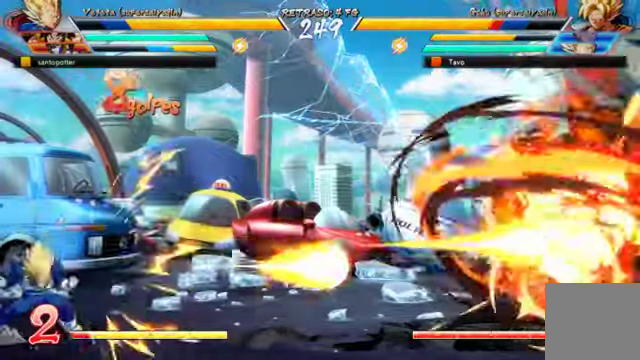
{"buttons": [], "left_stick": "center", "right_stick": "center", "events": [[133, "A", "up"]]}
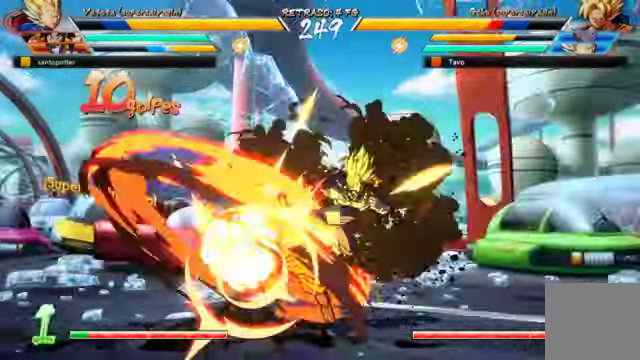
{"buttons": [], "left_stick": "center", "right_stick": "center", "events": [[167, "A", "down"], [500, "A", "up"]]}